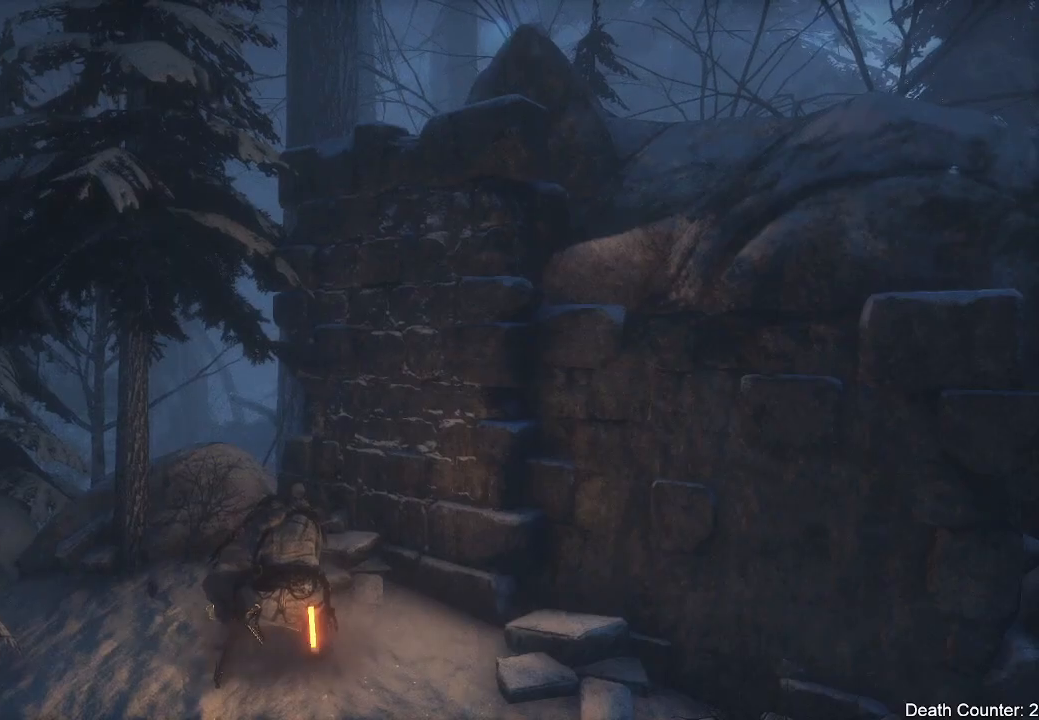
Gameplay with a controller (Xbox layout); each line is a JSON object with the inputs held at the frame after it (dt_ms = milliseconds from this image to that frame). "events" lists button and stick changes between this image and that frame as [ms after this image, input, new state], when the widget could be followed in between. Not read: B.
{"dt_ms": 500, "buttons": [], "left_stick": "center", "right_stick": "center", "events": [[167, "SELECT", "down"], [350, "SELECT", "up"]]}
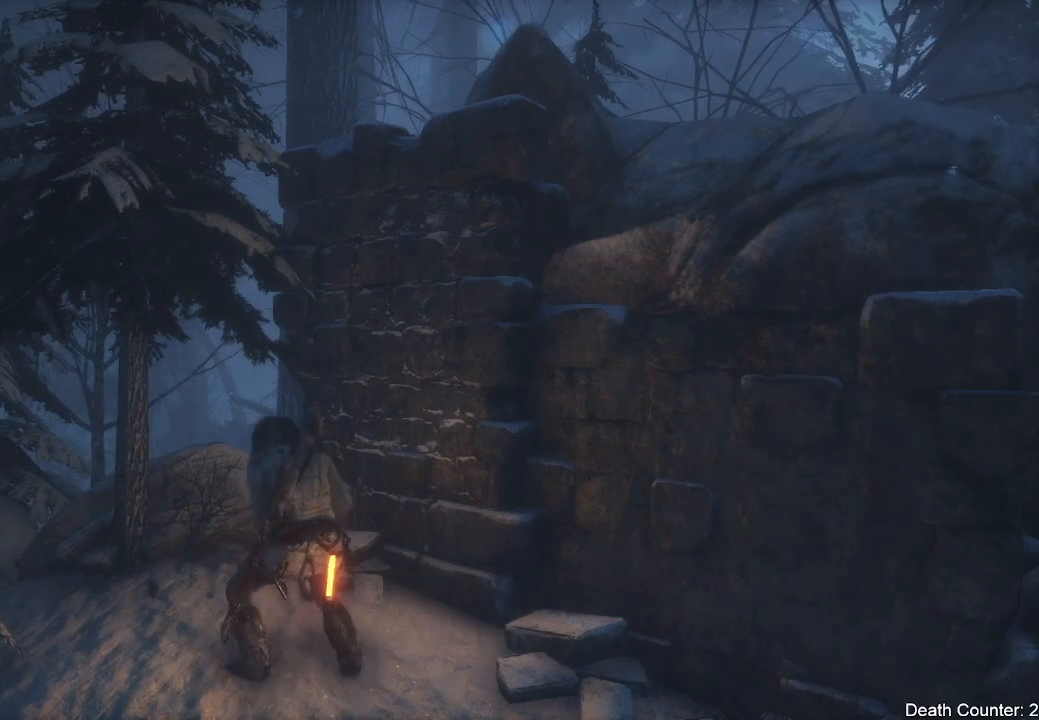
{"dt_ms": 500, "buttons": ["SELECT"], "left_stick": "center", "right_stick": "center", "events": [[417, "SELECT", "down"]]}
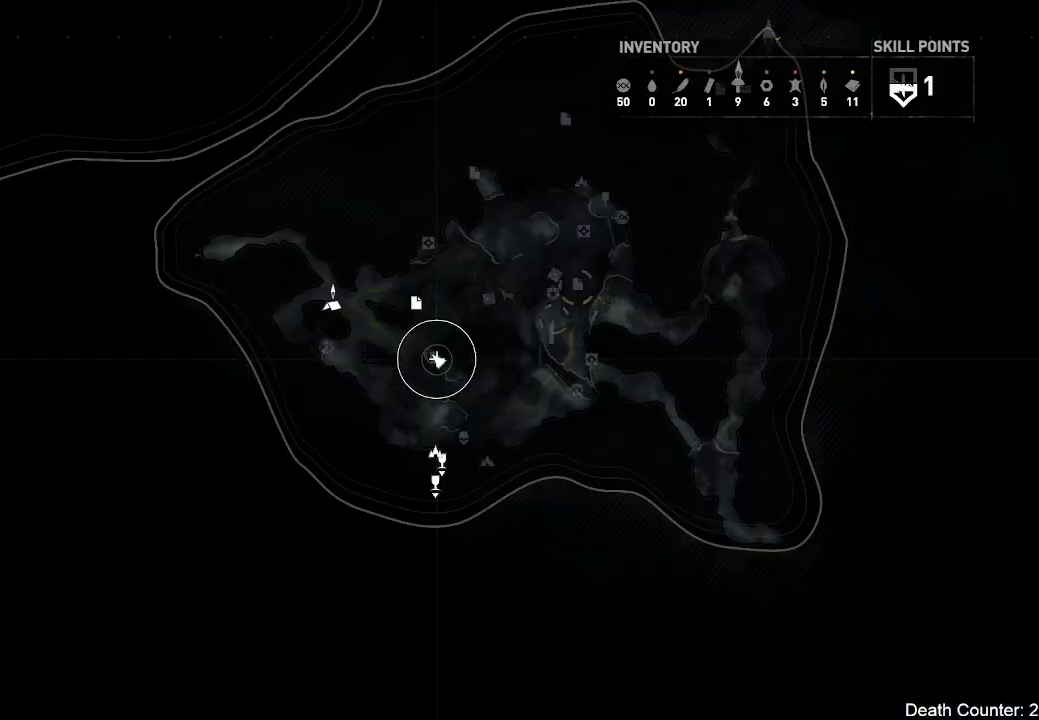
{"dt_ms": 500, "buttons": [], "left_stick": "center", "right_stick": "center", "events": [[50, "SELECT", "up"]]}
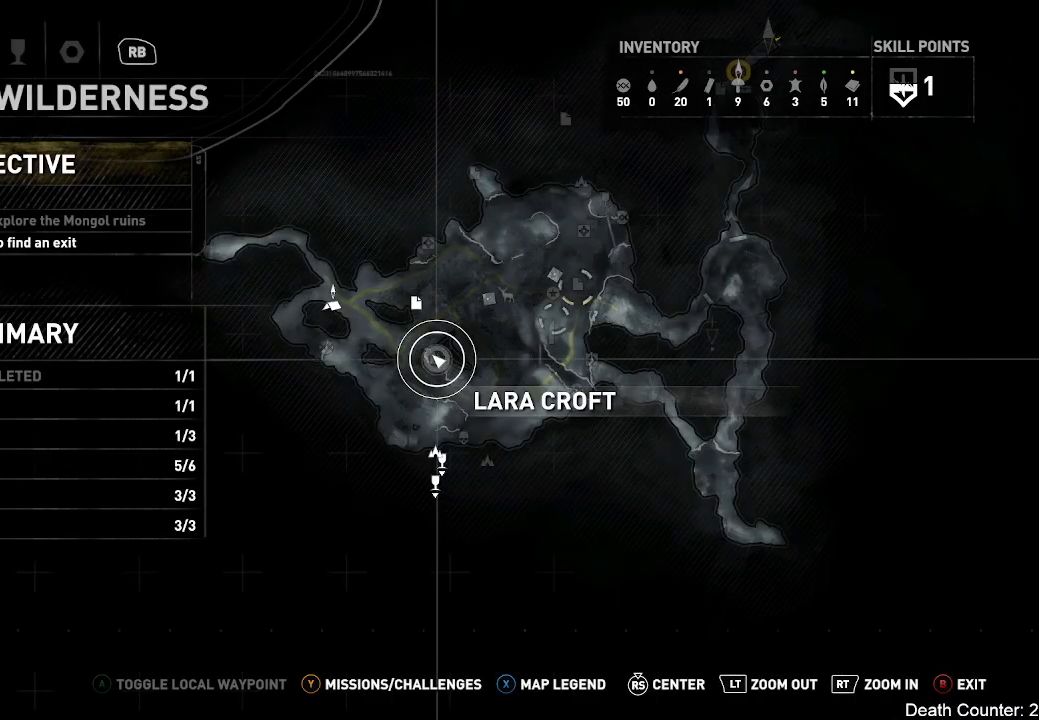
{"dt_ms": 500, "buttons": [], "left_stick": "down", "right_stick": "center", "events": [[17, "left_stick", "up-left"], [200, "left_stick", "center"], [483, "left_stick", "down"]]}
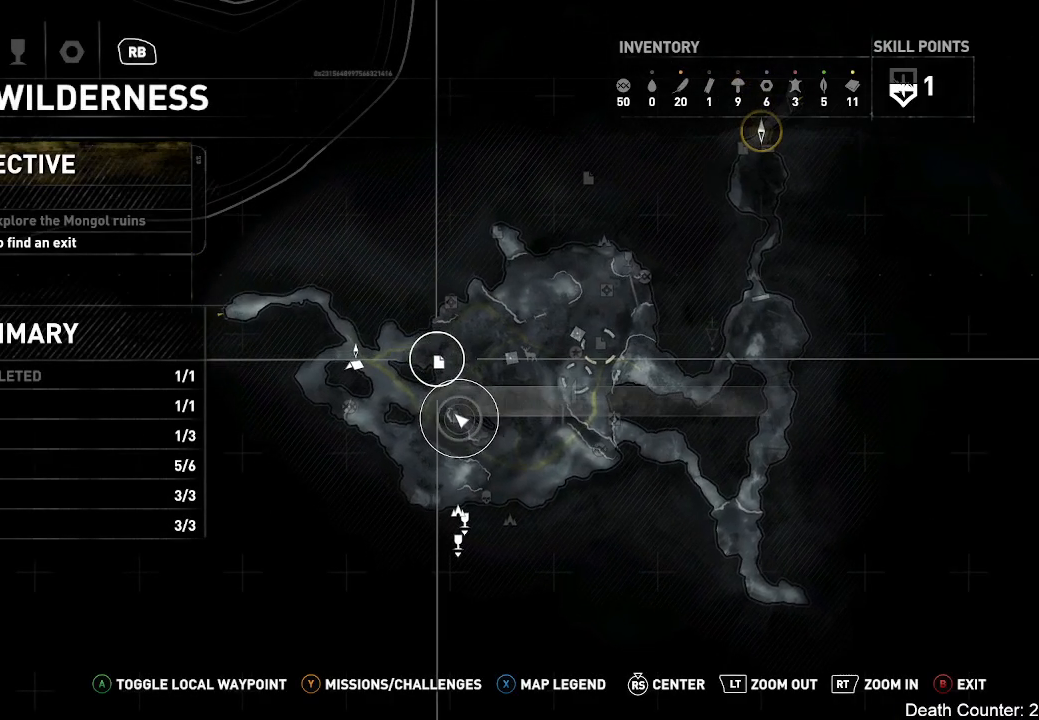
{"dt_ms": 500, "buttons": ["A"], "left_stick": "center", "right_stick": "center", "events": [[33, "left_stick", "center"], [433, "A", "down"]]}
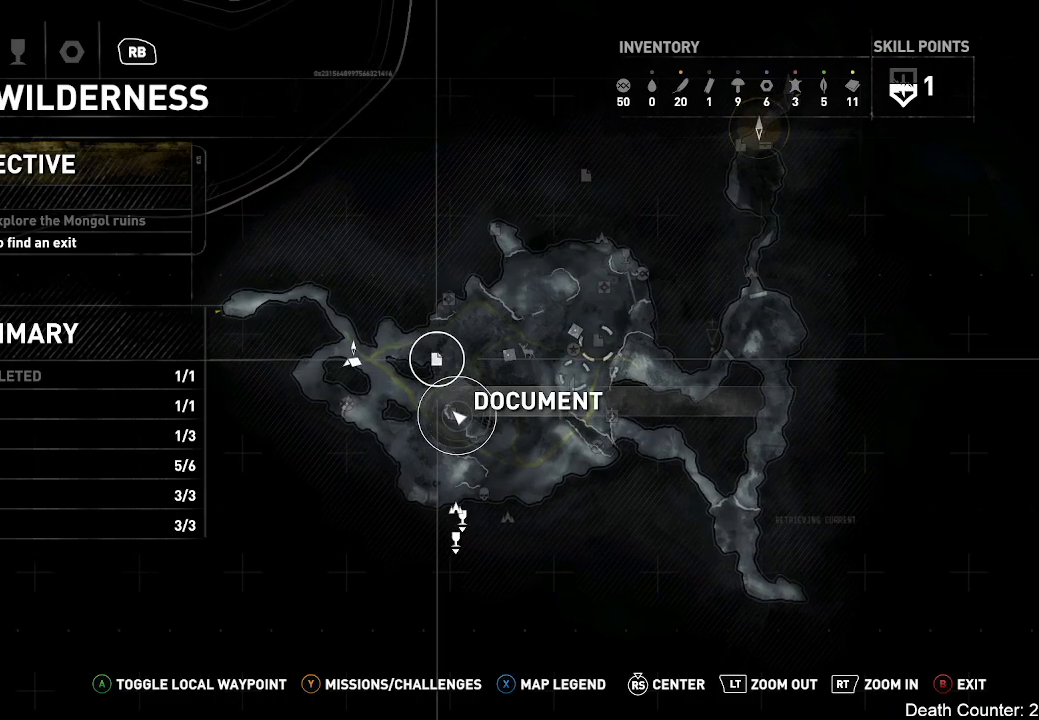
{"dt_ms": 500, "buttons": [], "left_stick": "down-left", "right_stick": "center", "events": [[67, "A", "up"], [467, "left_stick", "down-left"]]}
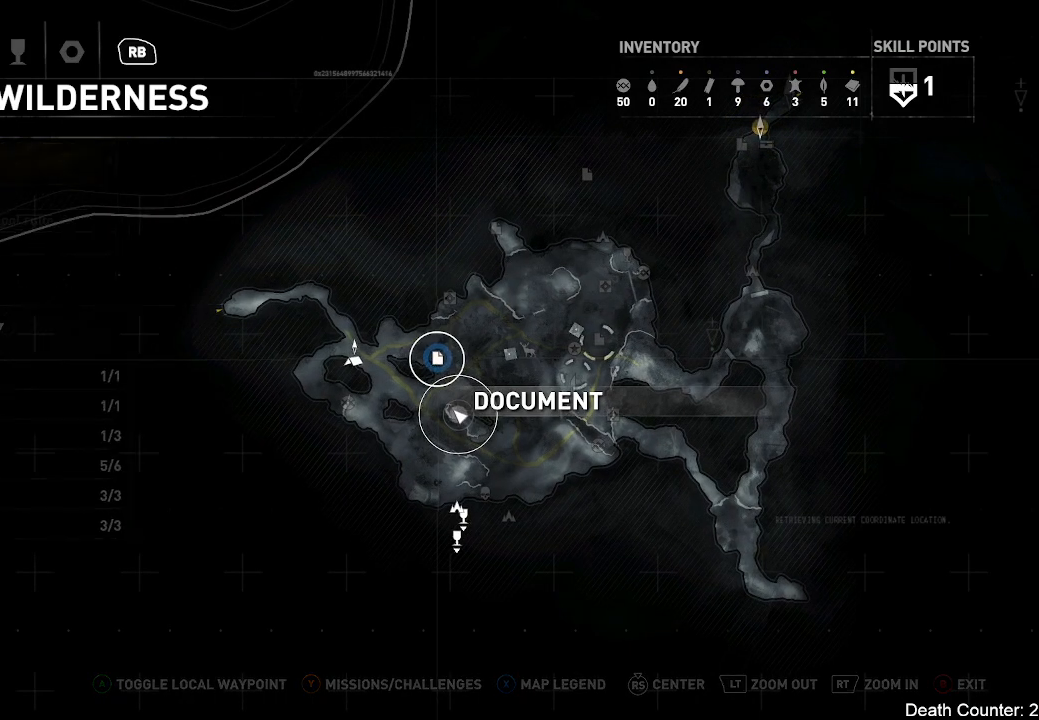
{"dt_ms": 500, "buttons": [], "left_stick": "down-left", "right_stick": "center", "events": [[133, "right_stick", "left"], [267, "right_stick", "center"]]}
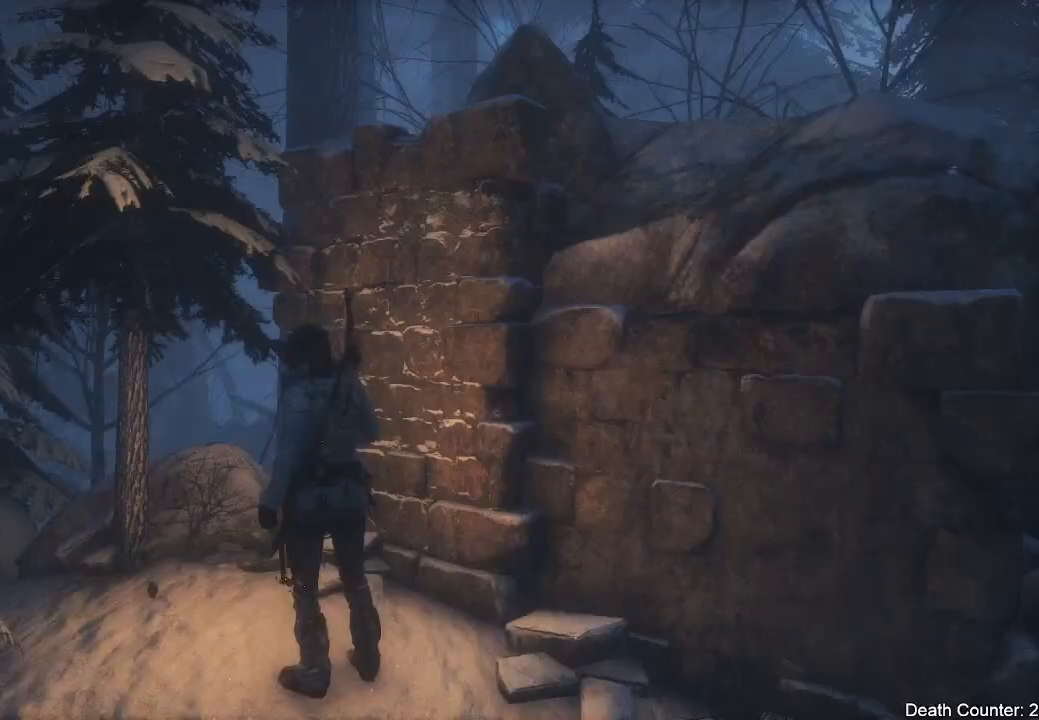
{"dt_ms": 500, "buttons": [], "left_stick": "down-left", "right_stick": "down-left", "events": [[367, "right_stick", "down-left"]]}
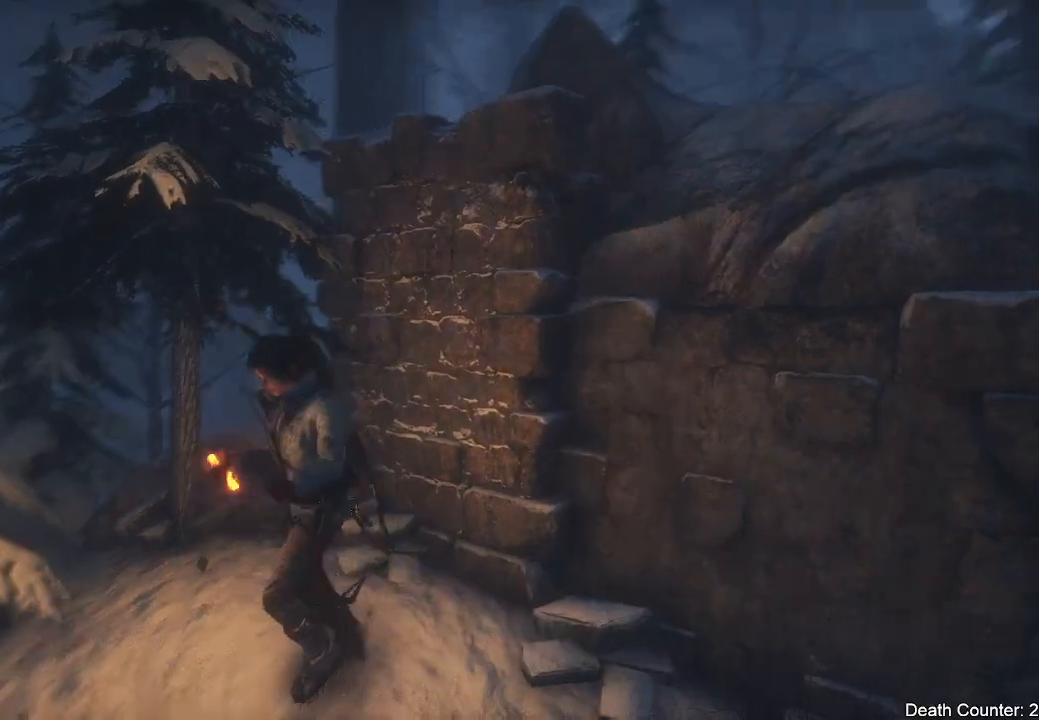
{"dt_ms": 500, "buttons": ["A"], "left_stick": "up-left", "right_stick": "center", "events": [[233, "left_stick", "left"], [317, "right_stick", "center"], [400, "left_stick", "up-left"], [417, "A", "down"]]}
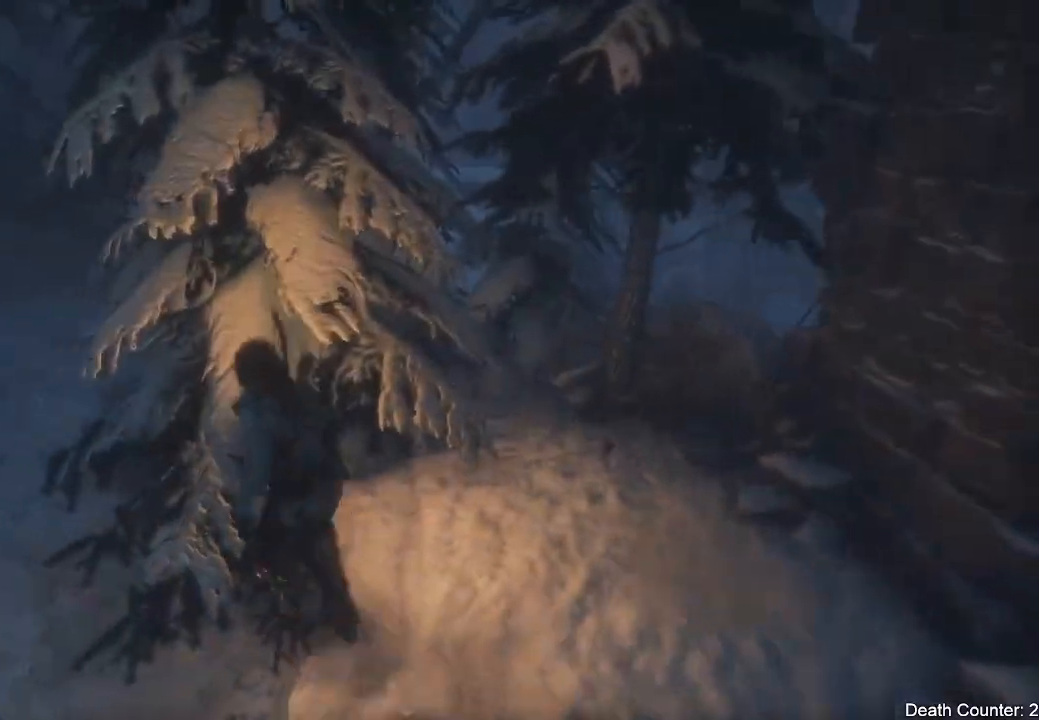
{"dt_ms": 500, "buttons": [], "left_stick": "up", "right_stick": "right", "events": [[83, "A", "up"], [283, "right_stick", "down-right"], [350, "right_stick", "right"], [417, "left_stick", "up"]]}
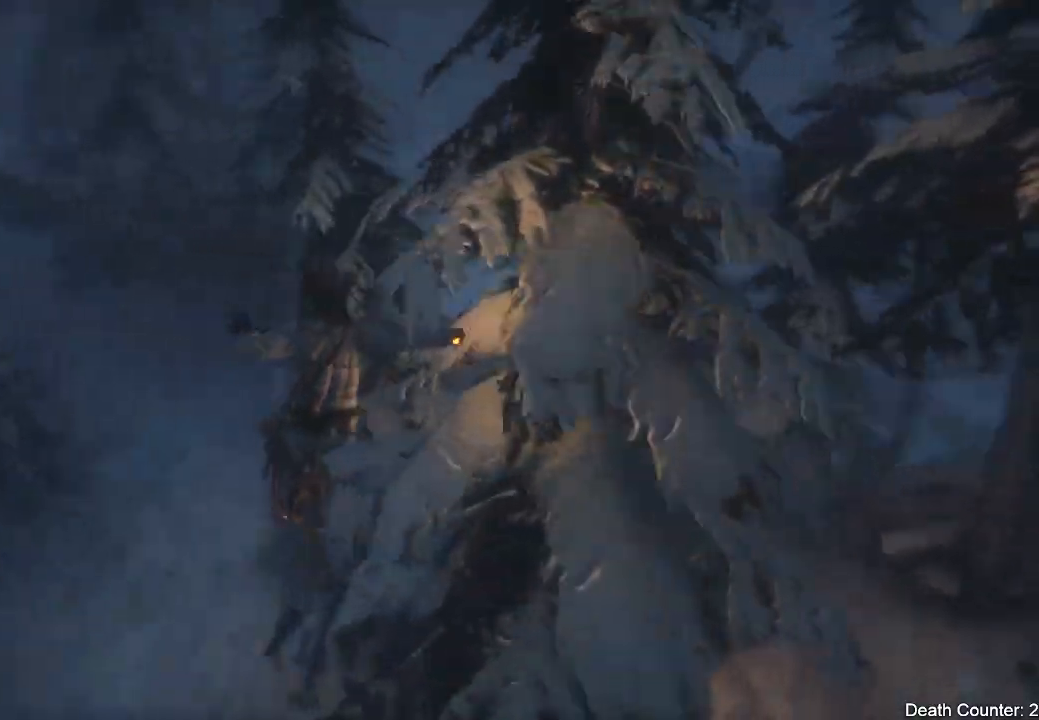
{"dt_ms": 500, "buttons": ["L3"], "left_stick": "up-left", "right_stick": "up-right", "events": [[50, "right_stick", "up-right"], [250, "right_stick", "center"], [333, "right_stick", "up-right"], [367, "left_stick", "up-left"], [400, "L3", "down"]]}
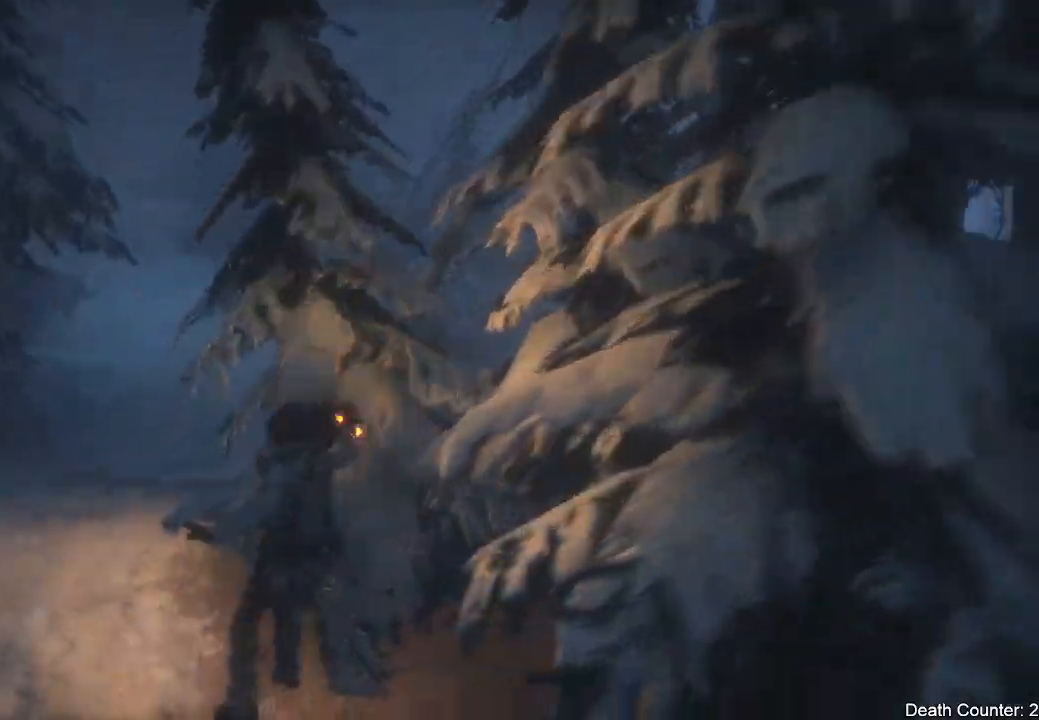
{"dt_ms": 500, "buttons": ["L3"], "left_stick": "up-left", "right_stick": "right", "events": [[317, "right_stick", "right"]]}
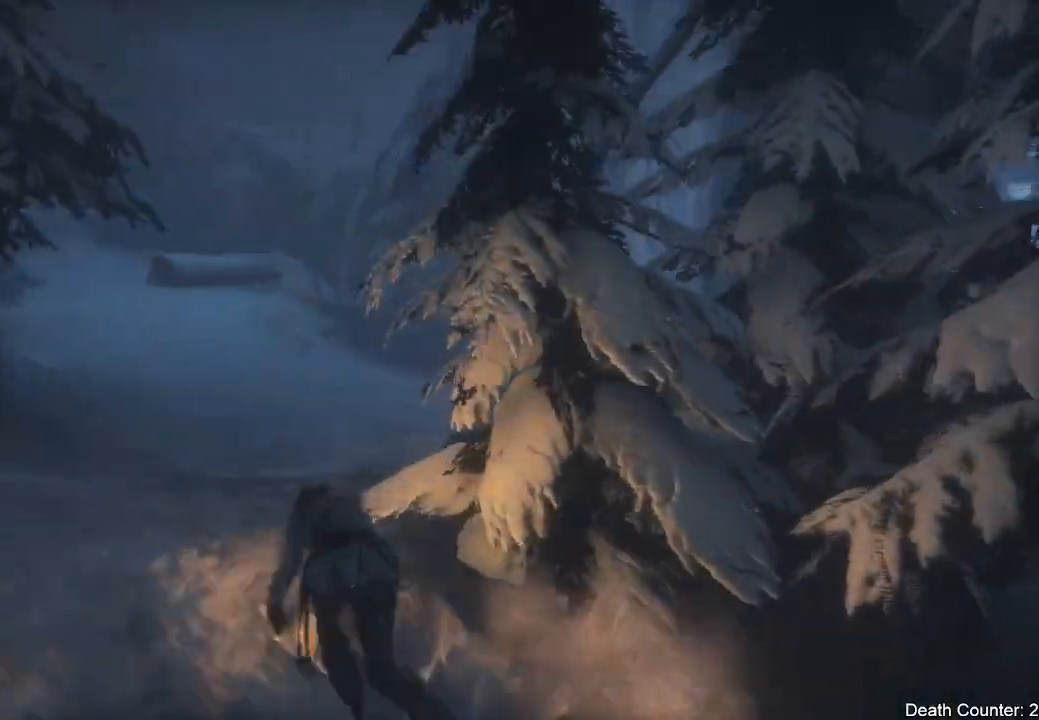
{"dt_ms": 1000, "buttons": ["R3"], "left_stick": "up", "right_stick": "up-left"}
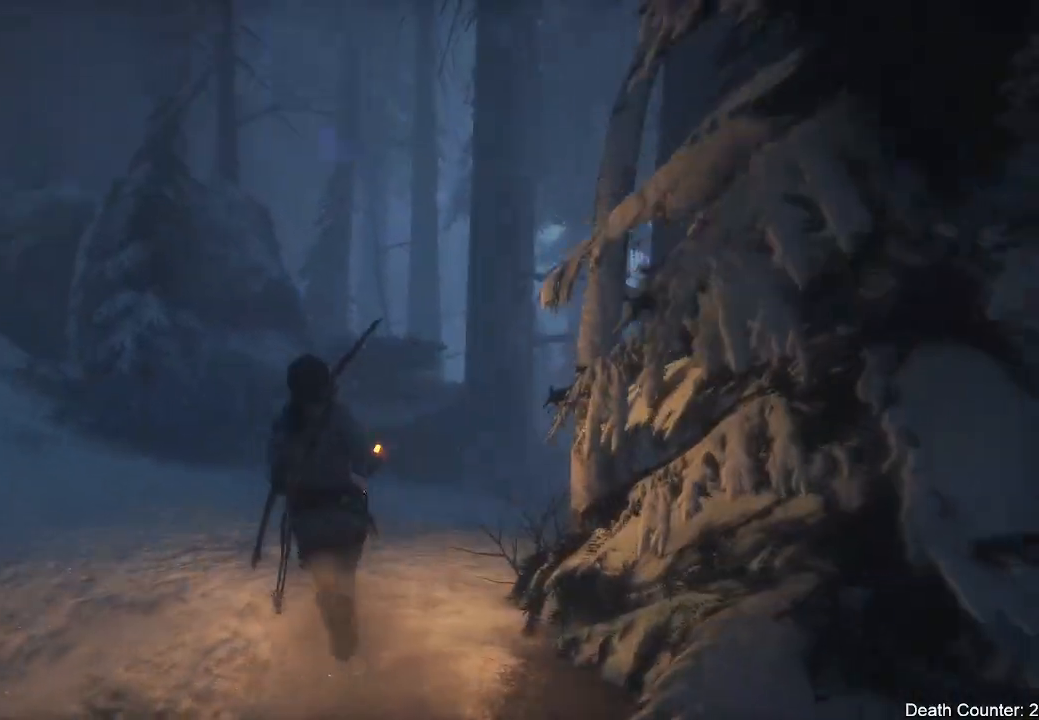
{"dt_ms": 500, "buttons": [], "left_stick": "up", "right_stick": "center", "events": [[183, "R3", "up"], [467, "right_stick", "center"]]}
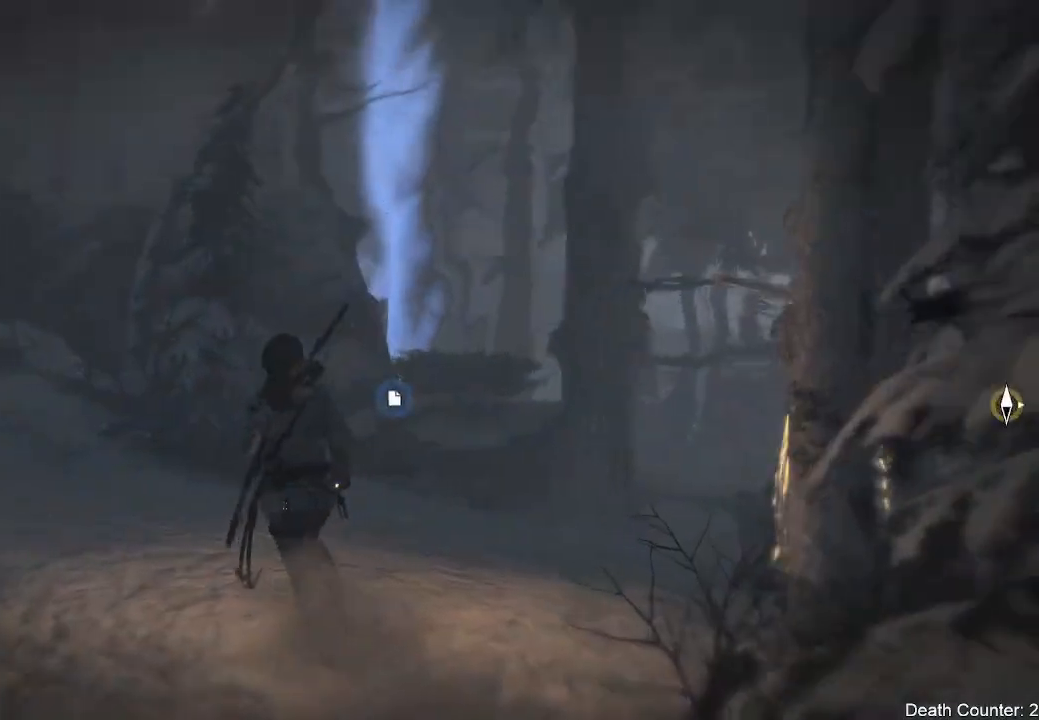
{"dt_ms": 500, "buttons": ["L3"], "left_stick": "up", "right_stick": "down-right", "events": [[33, "L3", "down"], [67, "right_stick", "down"], [233, "right_stick", "down-right"]]}
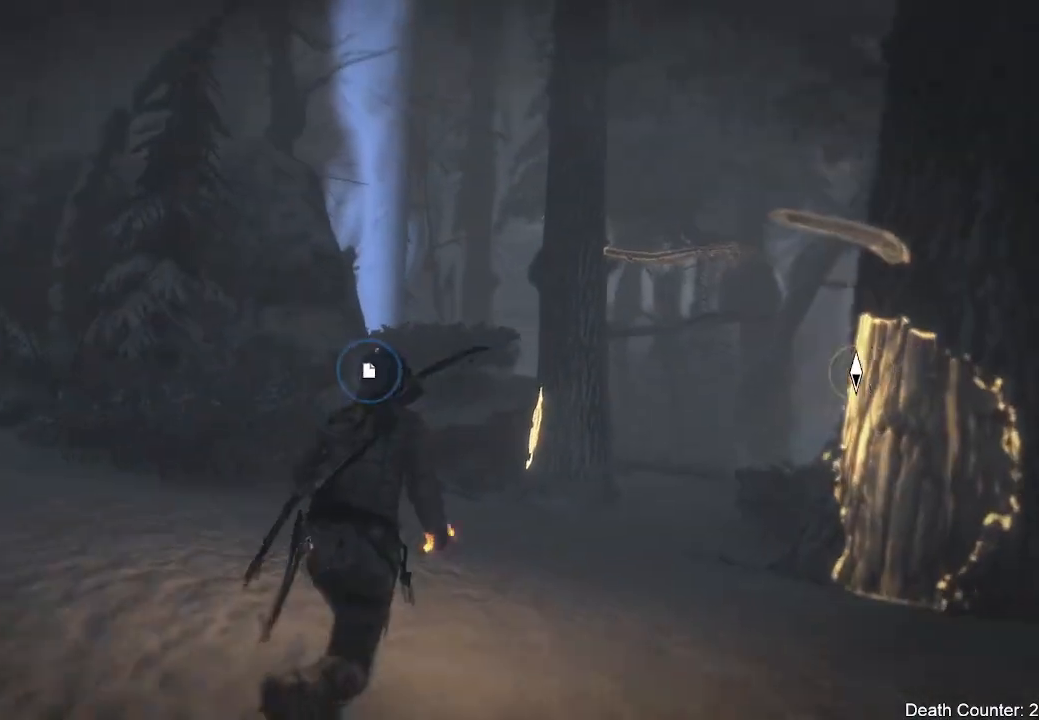
{"dt_ms": 500, "buttons": [], "left_stick": "up", "right_stick": "down-right", "events": [[50, "L3", "up"]]}
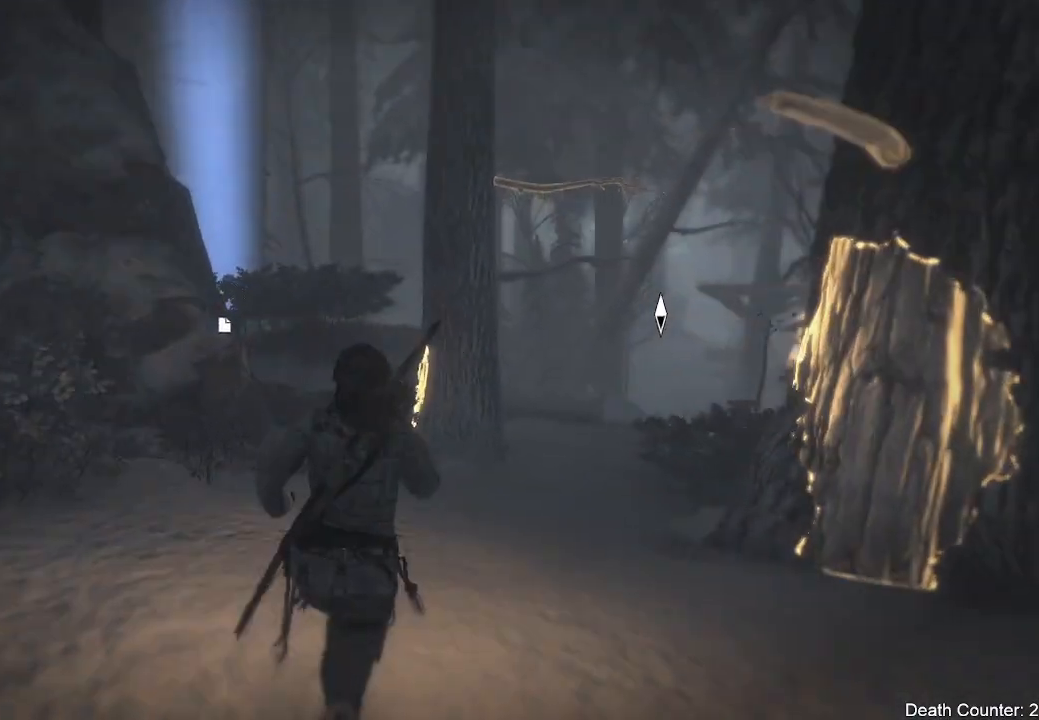
{"dt_ms": 500, "buttons": [], "left_stick": "up", "right_stick": "down-left", "events": [[217, "right_stick", "down"], [333, "right_stick", "down-left"]]}
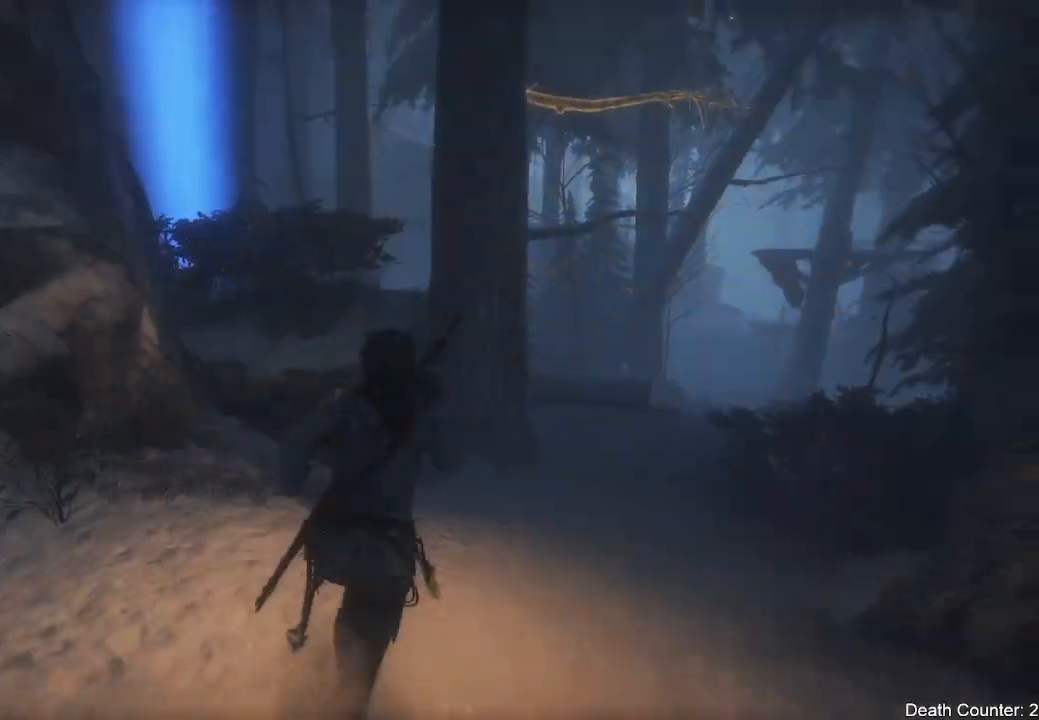
{"dt_ms": 500, "buttons": [], "left_stick": "up", "right_stick": "down-left", "events": []}